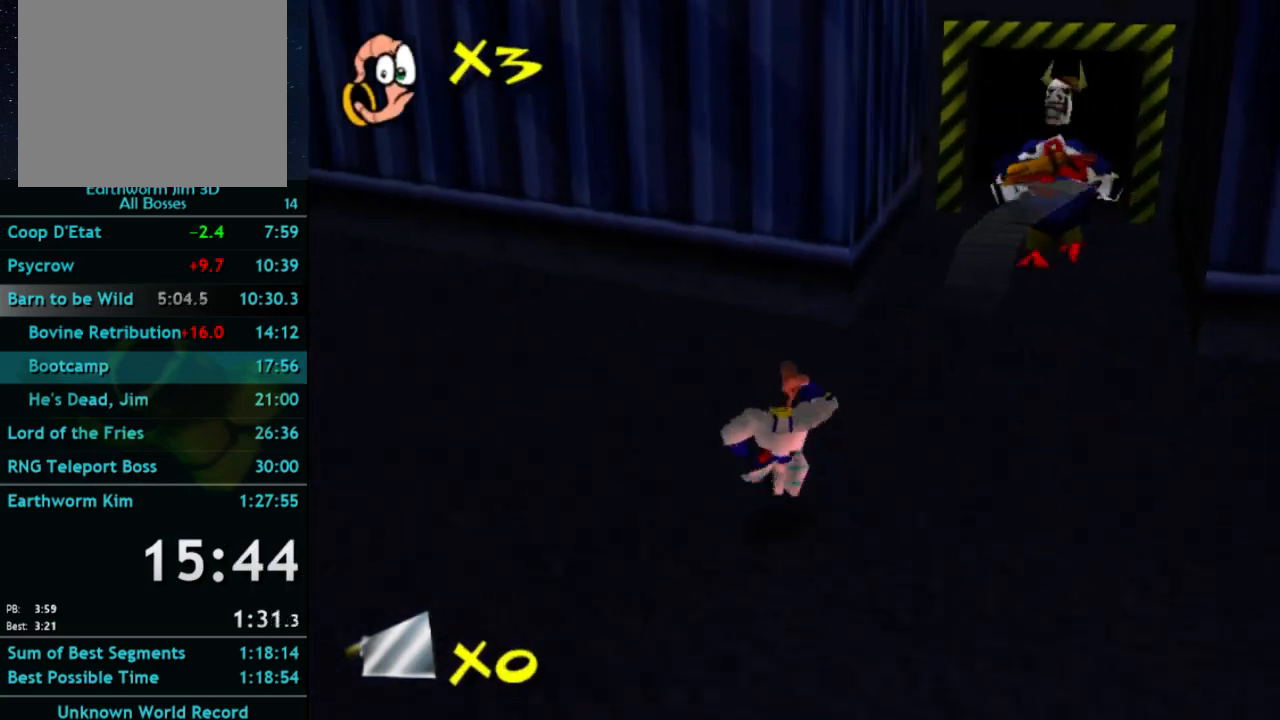
Gameplay with a controller (Xbox layout); each line is a JSON object with the inputs held at the frame after it. "events" lists button and stick changes between this image and that frame as [ms after this image, input, new state], when the widget could be followed in between. Not read: L3 R3.
{"buttons": [], "left_stick": "up-left", "right_stick": "center", "events": [[200, "left_stick", "up-left"], [267, "right_stick", "right"], [367, "right_stick", "center"]]}
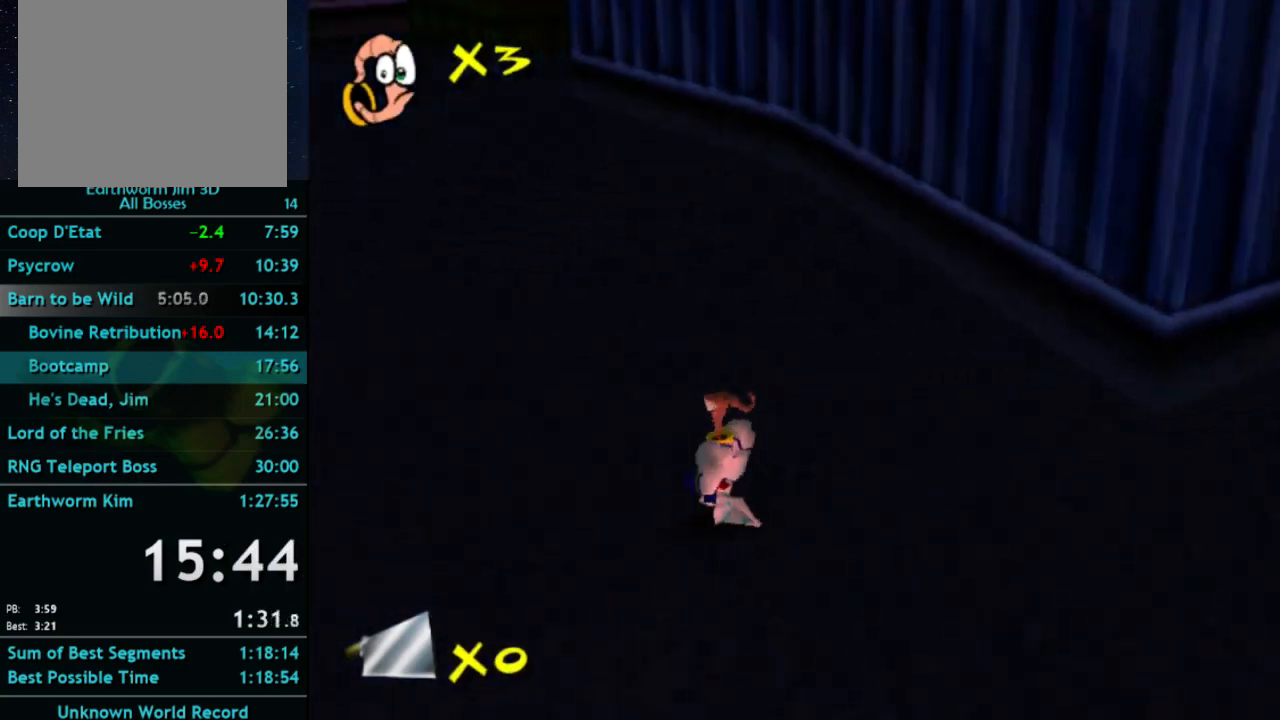
{"buttons": [], "left_stick": "up-left", "right_stick": "center", "events": [[367, "A", "down"], [467, "A", "up"]]}
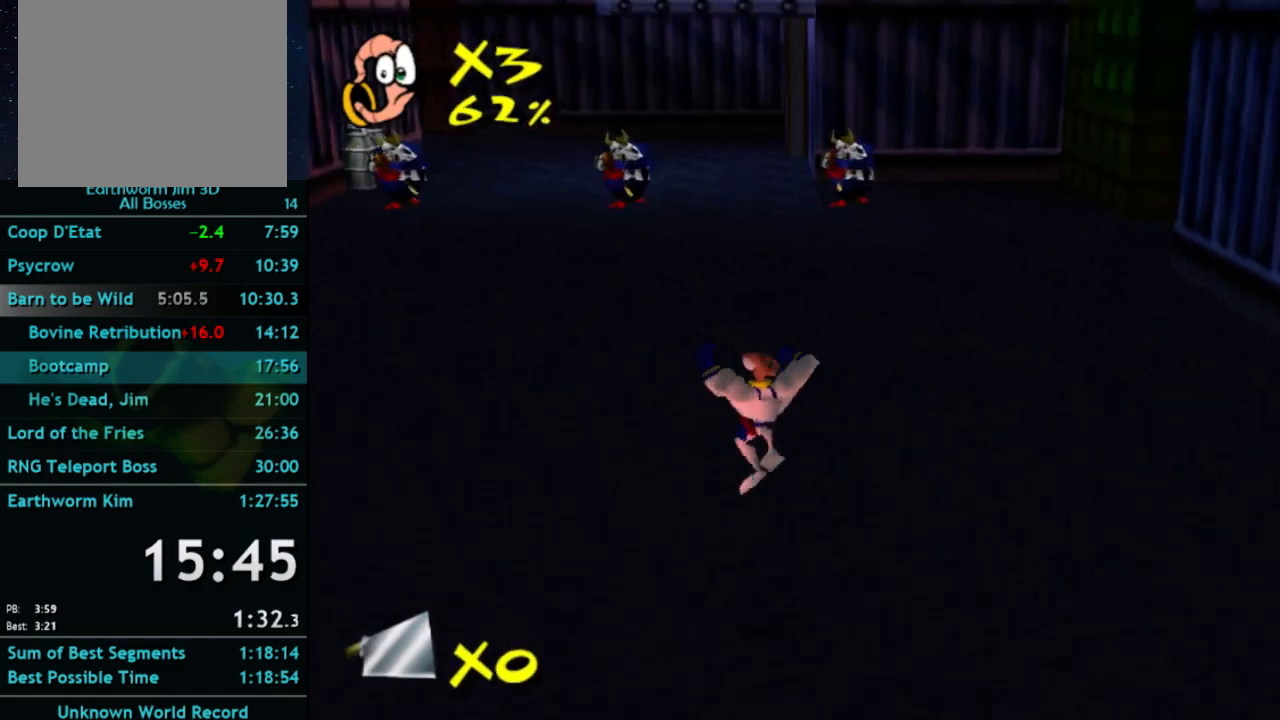
{"buttons": [], "left_stick": "up-left", "right_stick": "center", "events": [[200, "right_stick", "left"], [267, "right_stick", "center"]]}
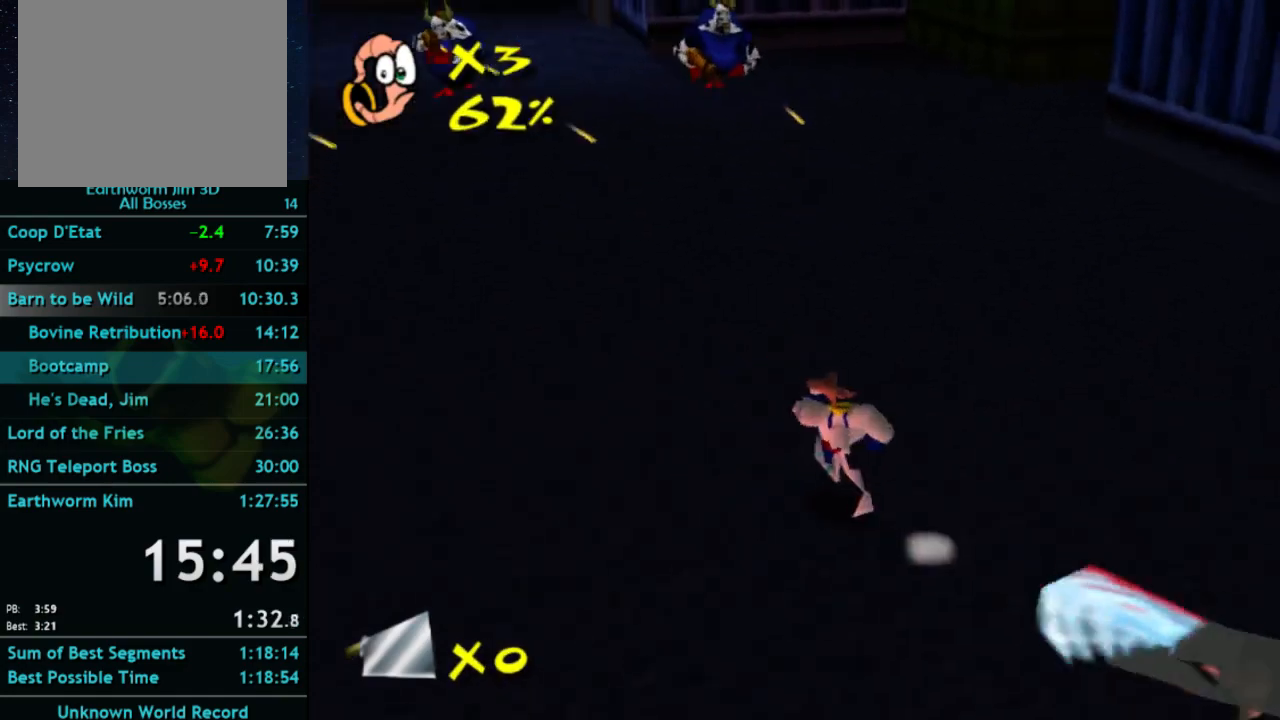
{"buttons": [], "left_stick": "up-left", "right_stick": "center", "events": []}
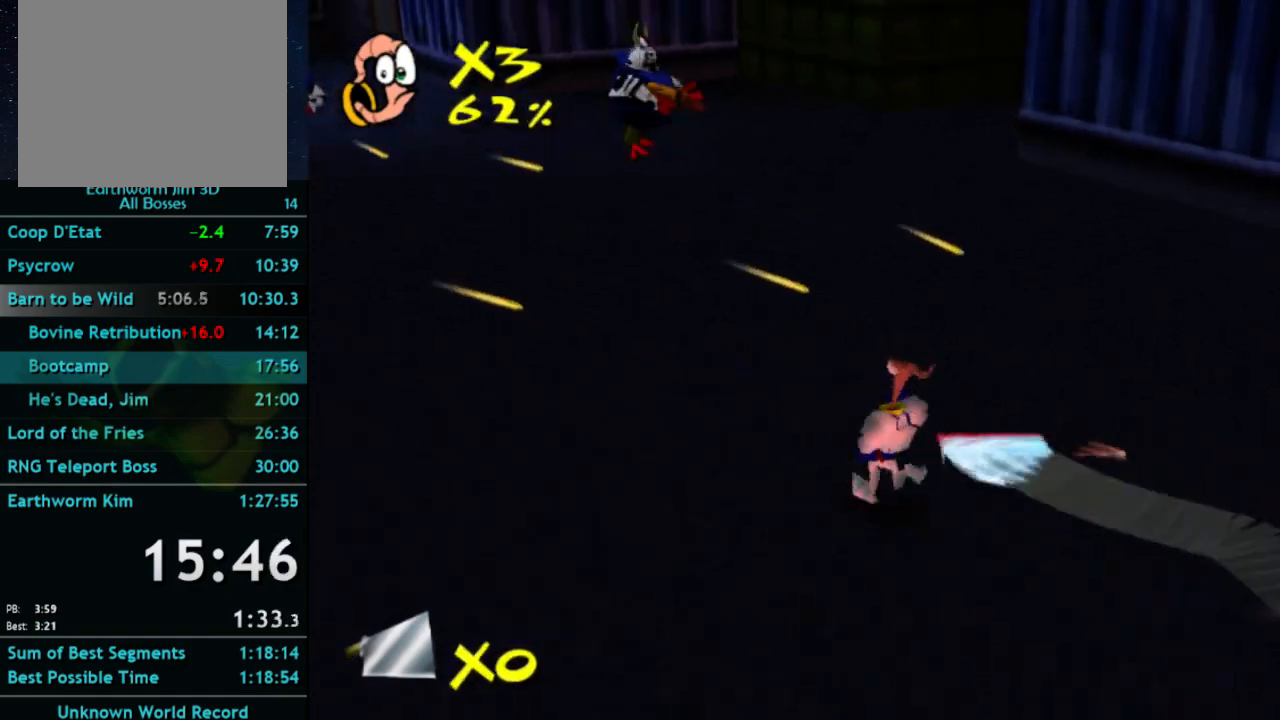
{"buttons": [], "left_stick": "up-left", "right_stick": "center", "events": []}
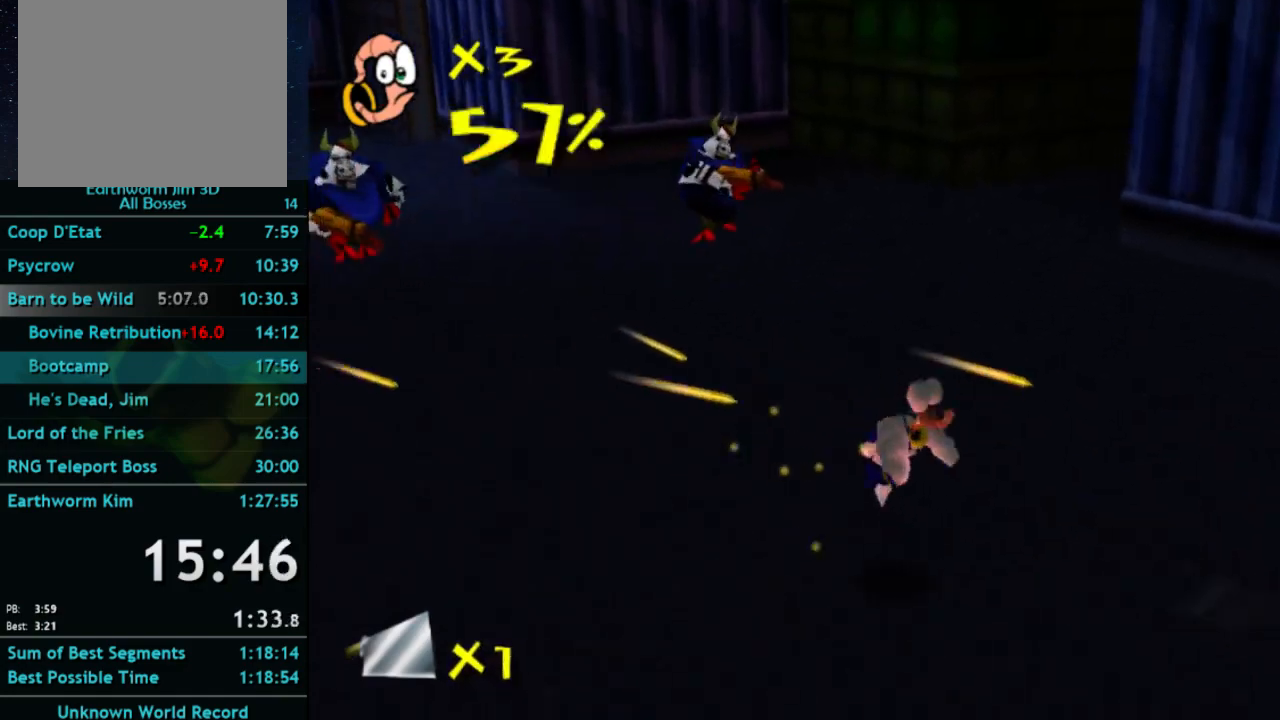
{"buttons": ["B"], "left_stick": "up-left", "right_stick": "center", "events": [[433, "B", "down"]]}
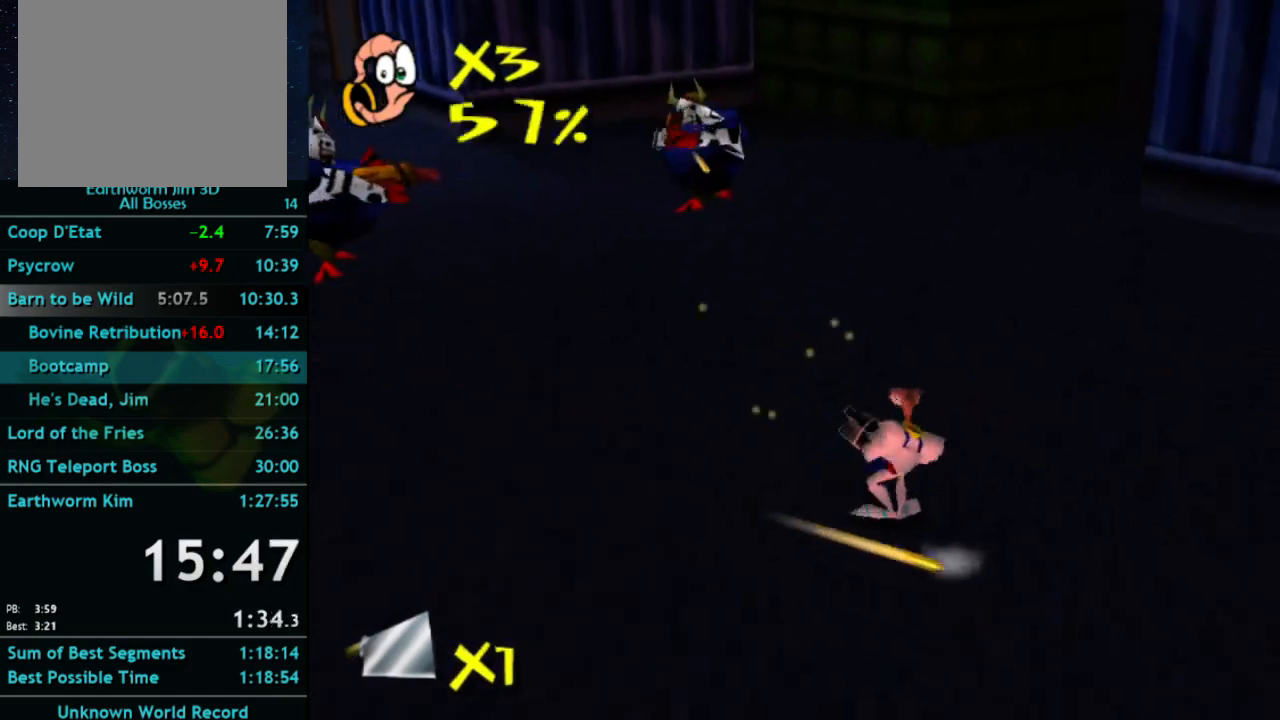
{"buttons": [], "left_stick": "left", "right_stick": "center", "events": [[67, "B", "up"], [500, "left_stick", "left"]]}
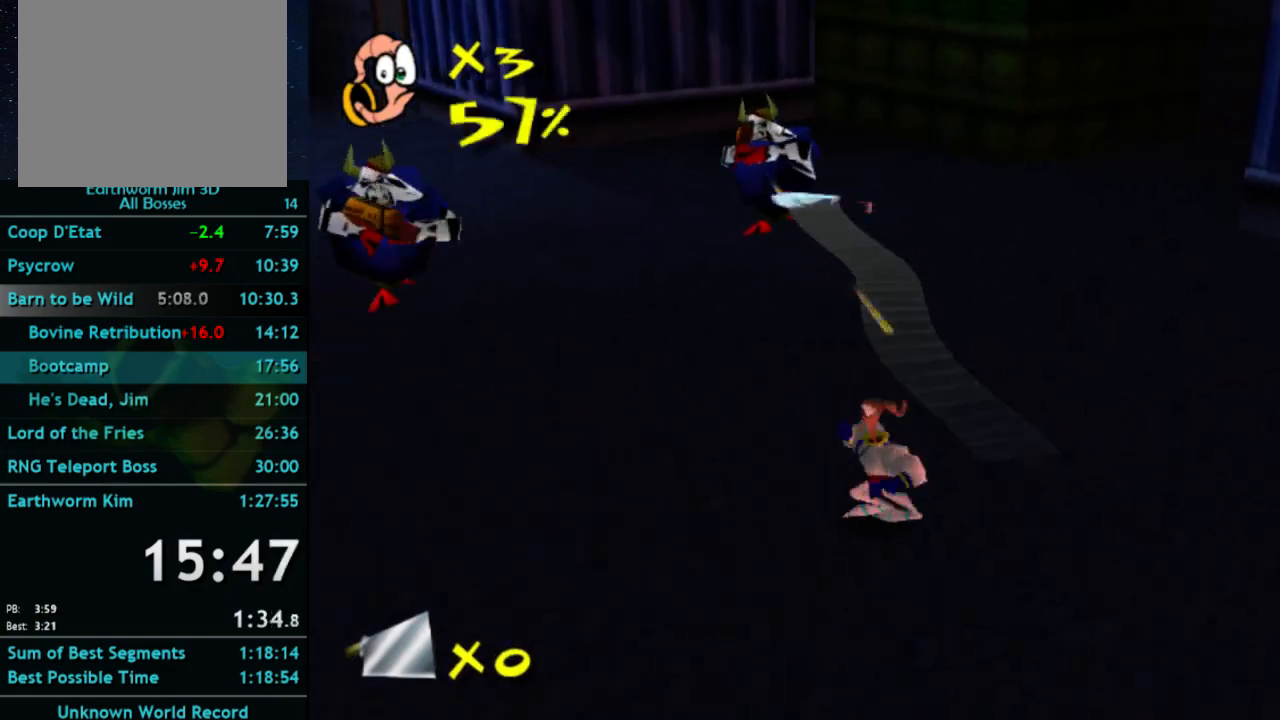
{"buttons": [], "left_stick": "up-left", "right_stick": "center", "events": [[200, "left_stick", "up-left"]]}
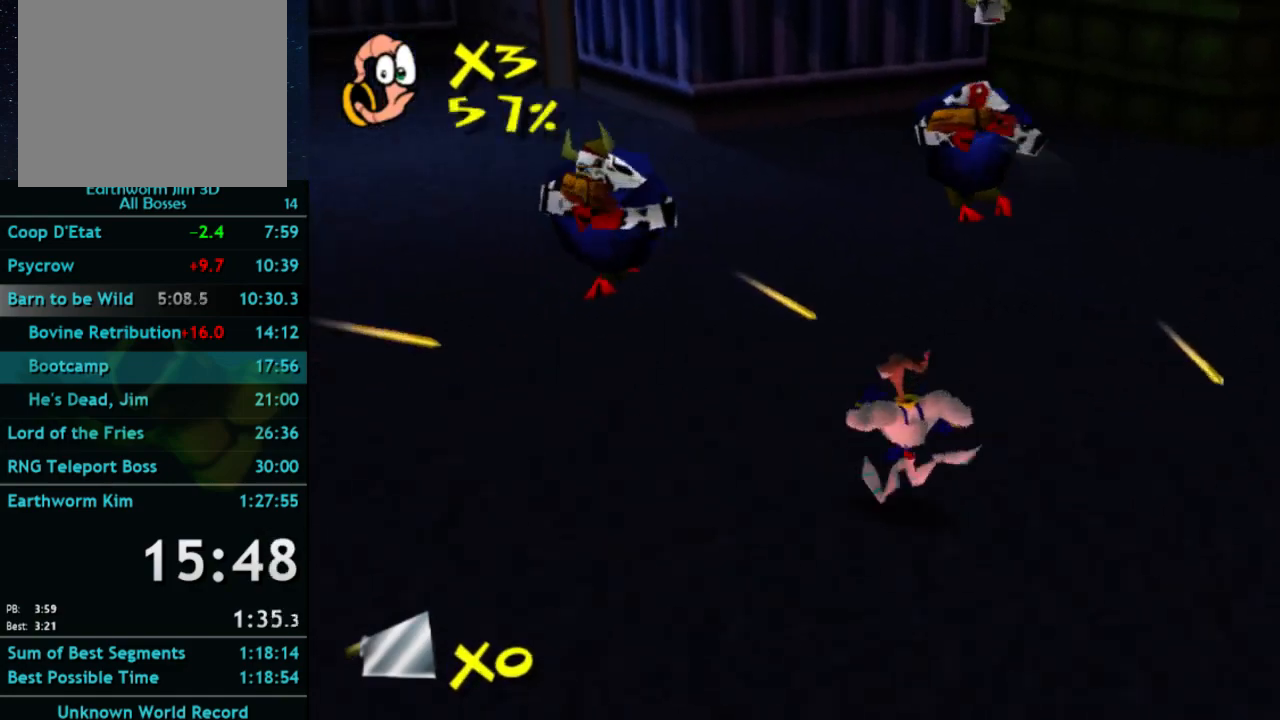
{"buttons": [], "left_stick": "up-left", "right_stick": "center", "events": [[333, "right_stick", "right"], [467, "right_stick", "center"]]}
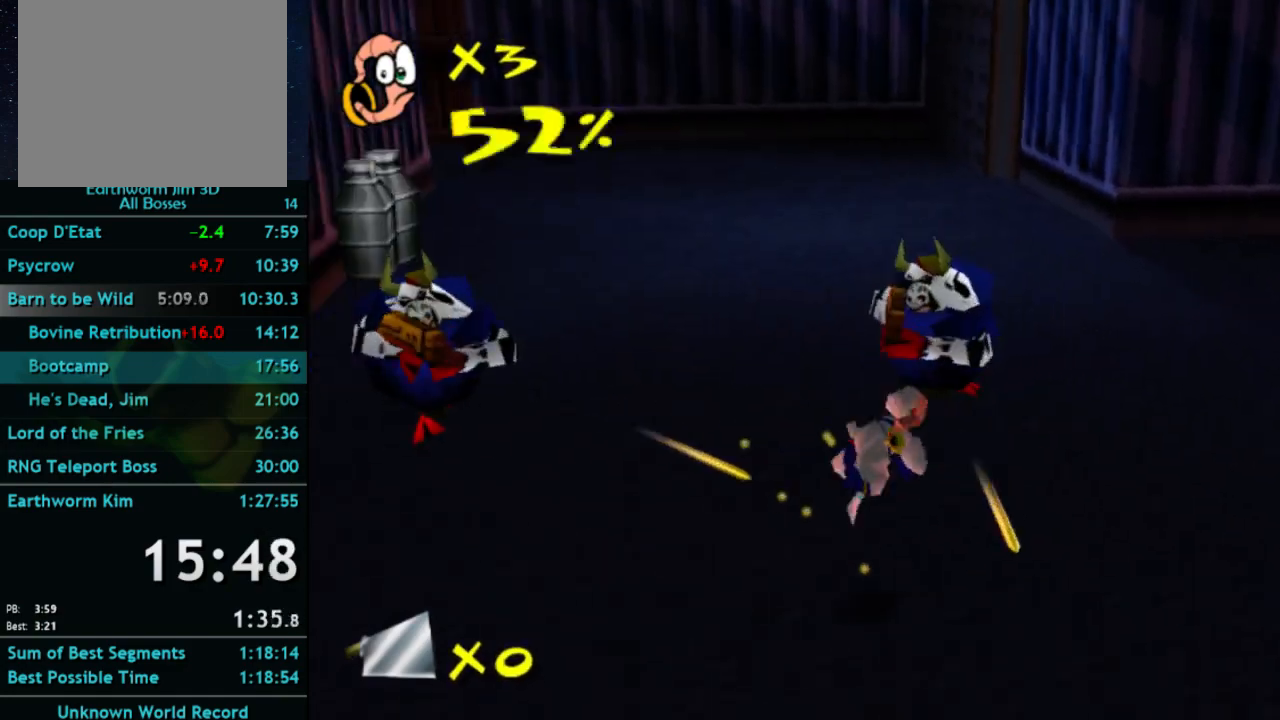
{"buttons": [], "left_stick": "up", "right_stick": "center", "events": [[267, "left_stick", "up"], [333, "right_stick", "left"], [433, "right_stick", "center"]]}
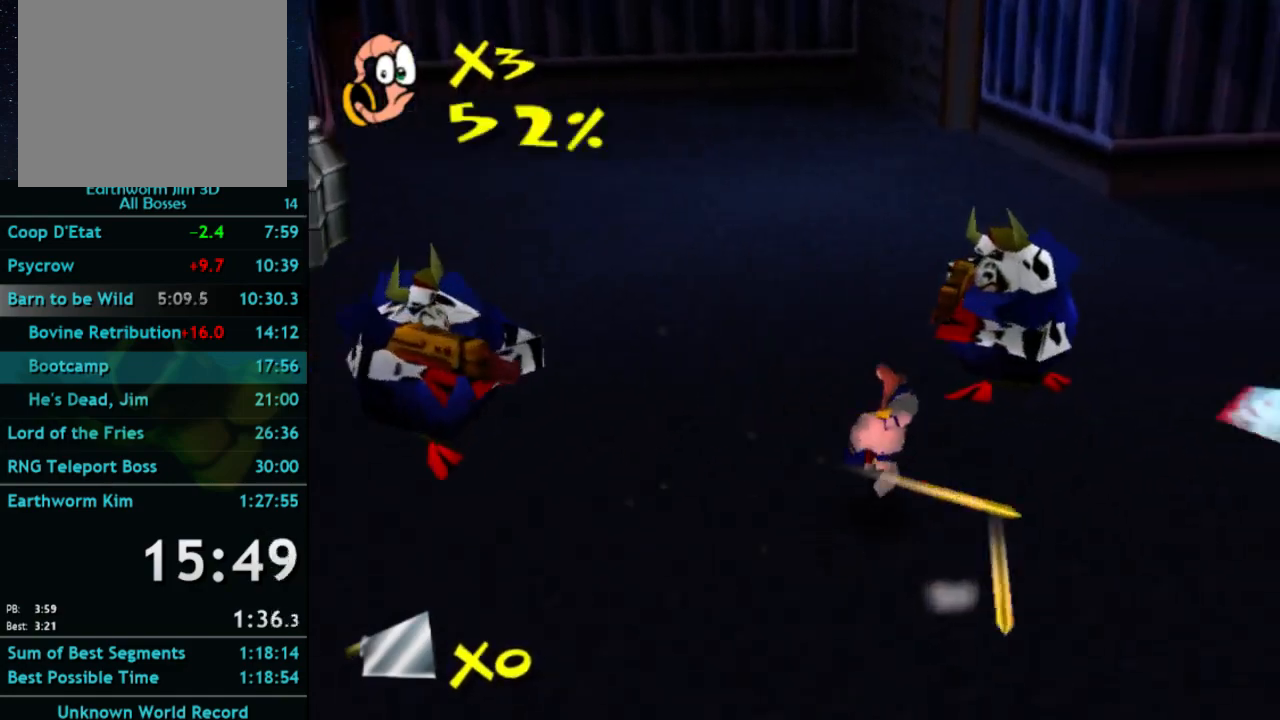
{"buttons": [], "left_stick": "center", "right_stick": "center", "events": [[133, "left_stick", "center"], [233, "left_stick", "up"], [433, "left_stick", "center"]]}